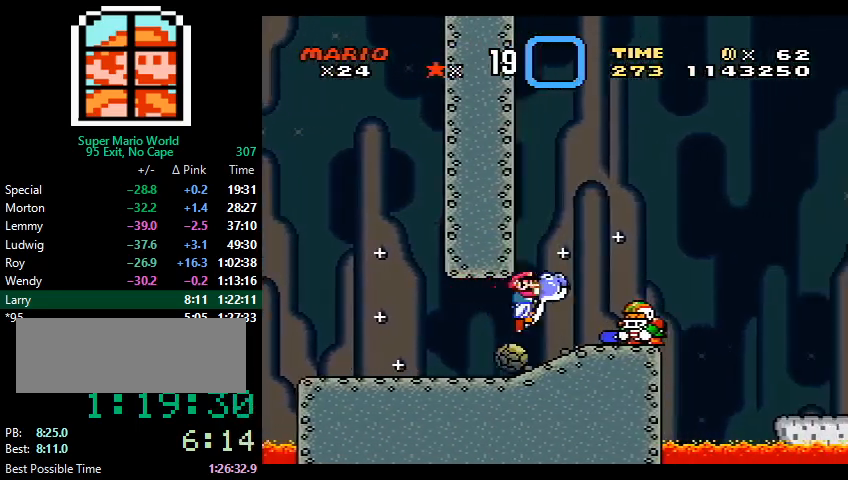
Gameplay with a controller (Nintendo layout); each line is a JSON object with the inputs held at the frame after it. "events" lists button and stick changes between this image and that frame as [ms after this image, input, new state], when the widget could be followed in between. Not read: L3 R3.
{"buttons": ["Y", "DPAD_RIGHT"], "events": [[100, "B", "up"], [300, "B", "down"], [400, "B", "up"]]}
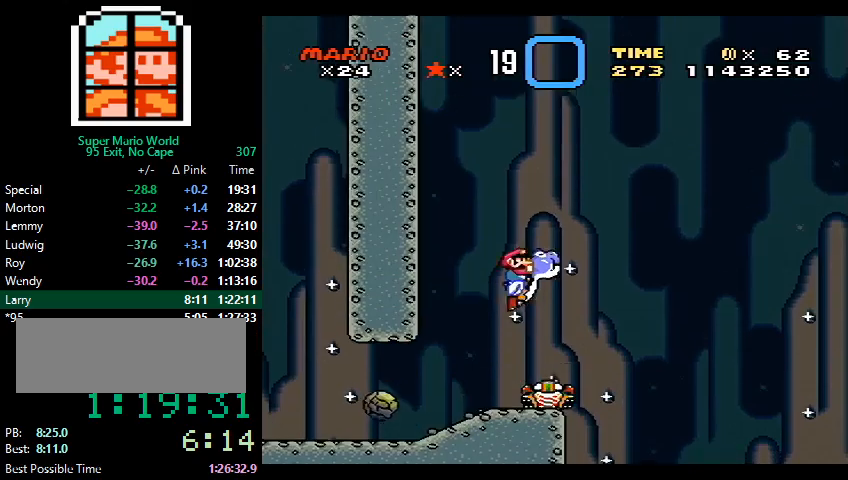
{"buttons": ["Y", "DPAD_RIGHT"], "events": [[100, "B", "down"], [233, "B", "up"]]}
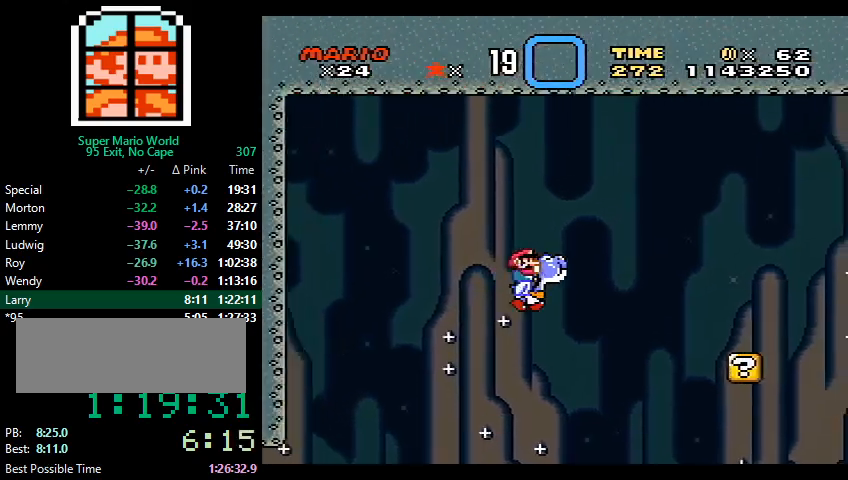
{"buttons": ["Y", "DPAD_RIGHT"], "events": [[33, "B", "down"], [67, "B", "up"]]}
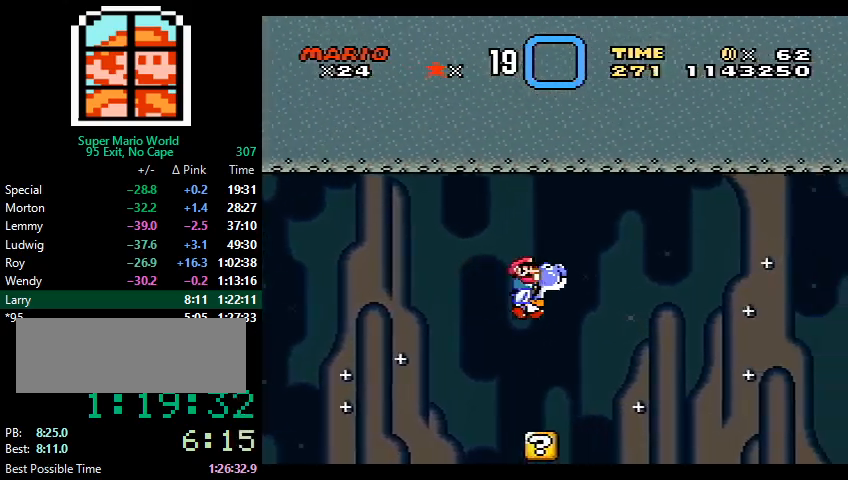
{"buttons": ["Y", "DPAD_RIGHT"], "events": [[67, "B", "down"], [167, "B", "up"]]}
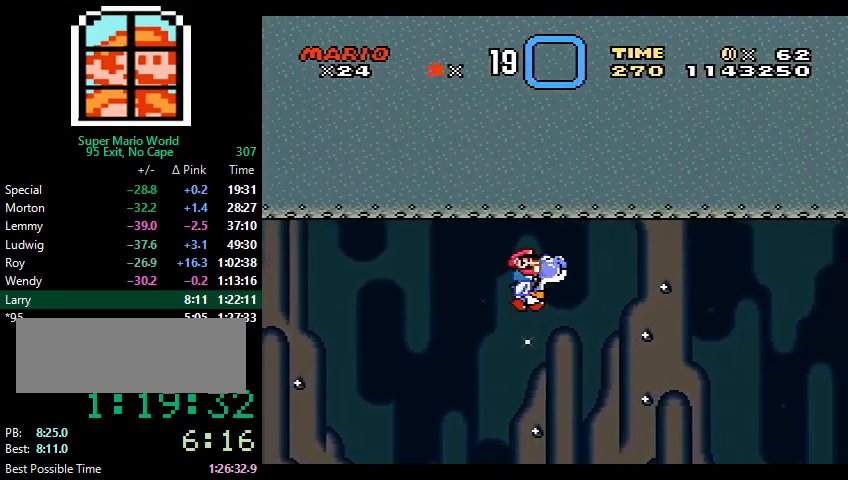
{"buttons": ["Y", "DPAD_RIGHT"], "events": [[300, "B", "down"], [400, "B", "up"]]}
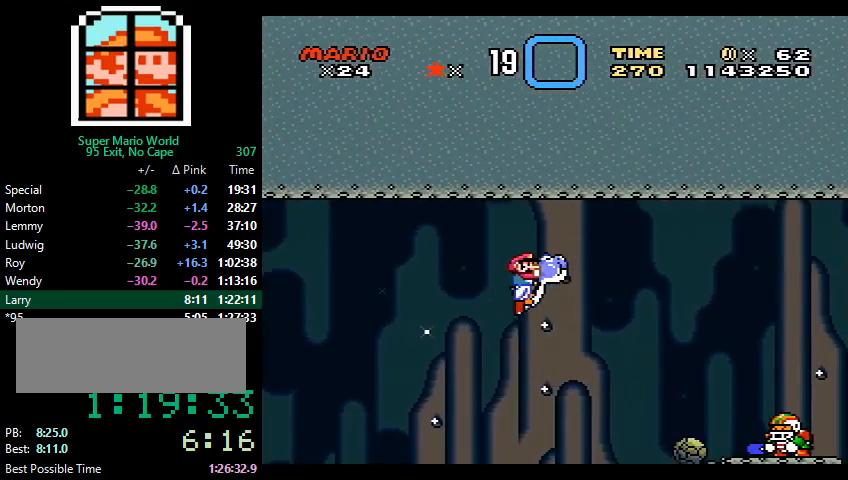
{"buttons": ["Y", "DPAD_RIGHT"], "events": []}
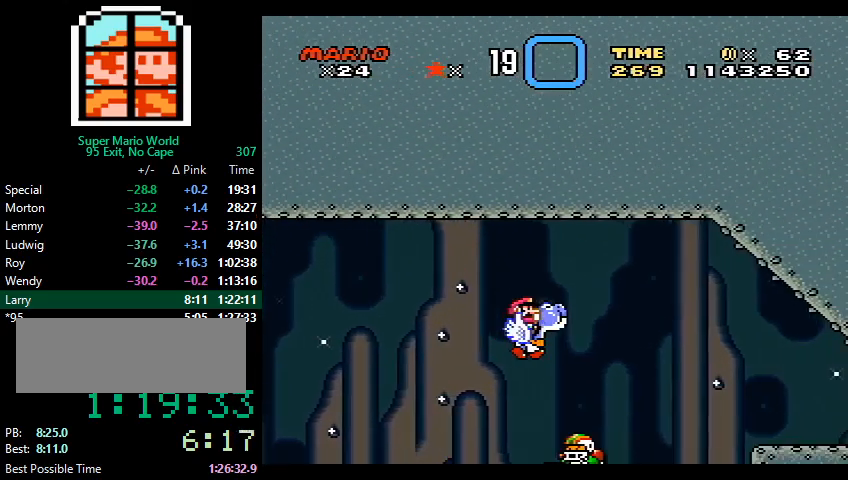
{"buttons": ["Y", "DPAD_RIGHT"], "events": [[67, "B", "down"], [100, "B", "up"]]}
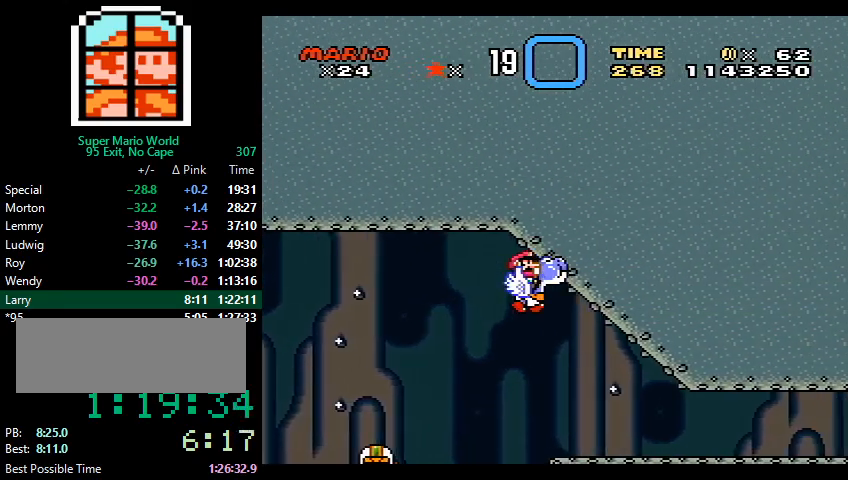
{"buttons": ["Y", "DPAD_RIGHT"], "events": [[433, "DPAD_UP", "down"], [467, "DPAD_UP", "up"]]}
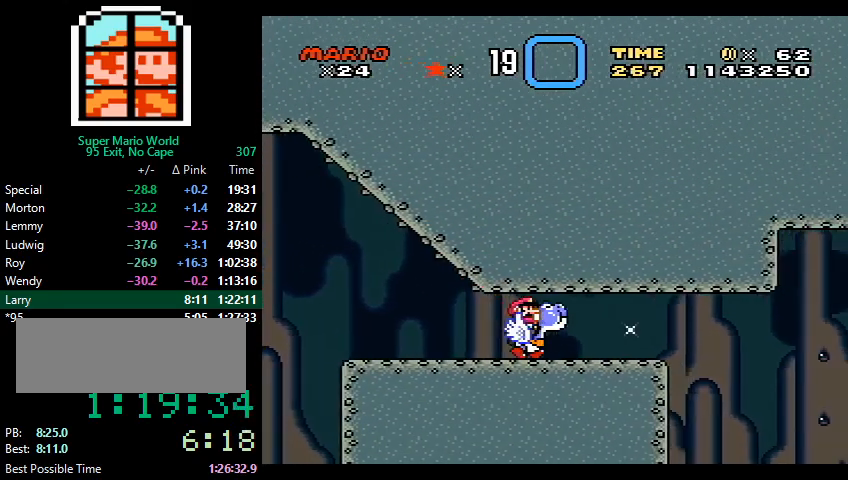
{"buttons": ["Y"], "events": [[67, "B", "down"], [100, "B", "up"], [400, "DPAD_RIGHT", "up"], [400, "DPAD_UP", "down"], [433, "DPAD_LEFT", "down"], [433, "DPAD_UP", "up"], [500, "DPAD_LEFT", "up"]]}
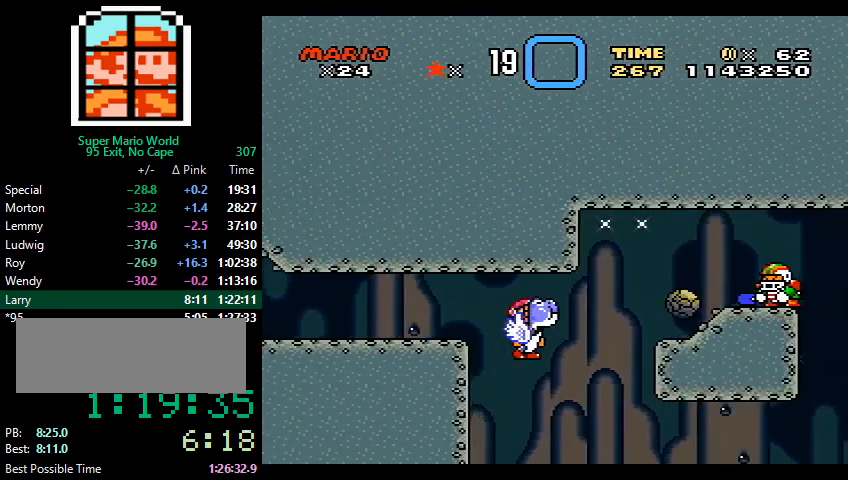
{"buttons": ["Y", "DPAD_RIGHT"], "events": [[67, "DPAD_RIGHT", "down"]]}
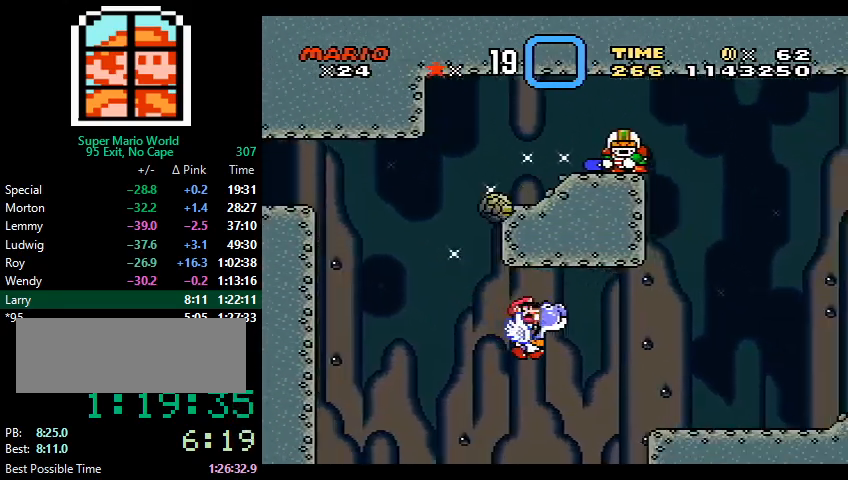
{"buttons": ["B", "Y", "DPAD_RIGHT"], "events": [[100, "B", "down"], [133, "B", "up"], [467, "B", "down"]]}
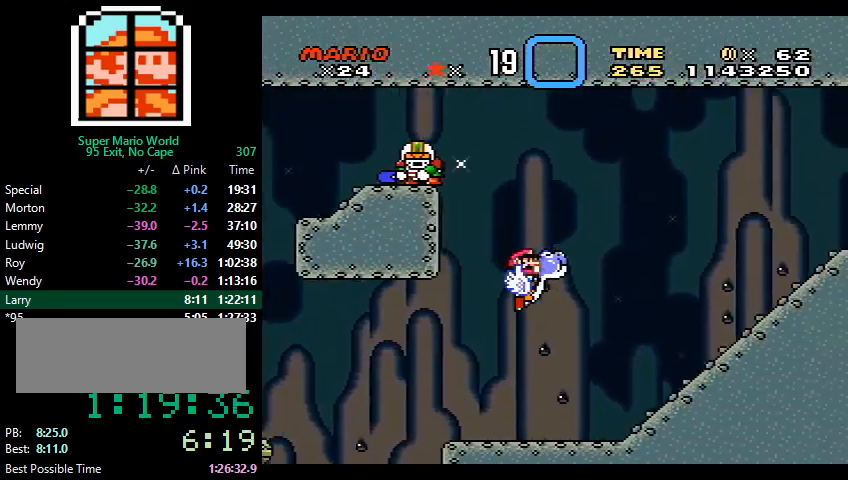
{"buttons": ["Y", "DPAD_RIGHT"], "events": [[67, "B", "up"], [400, "B", "down"], [500, "B", "up"]]}
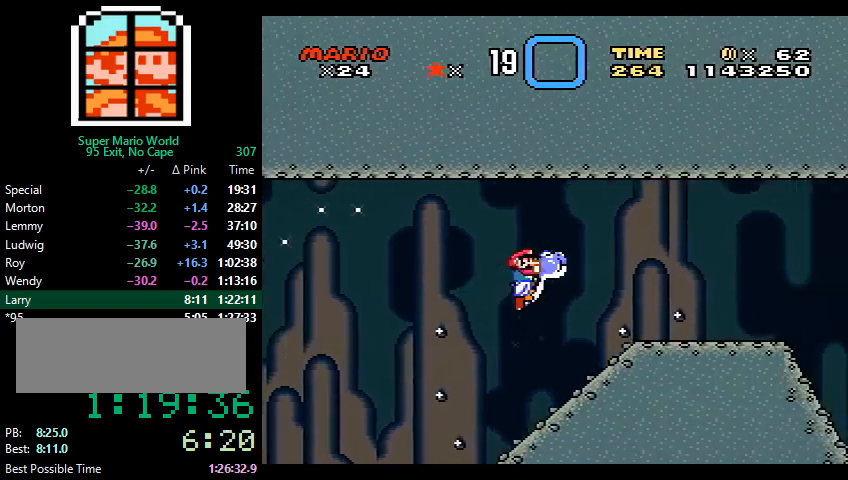
{"buttons": ["B", "Y", "DPAD_RIGHT"], "events": [[500, "B", "down"]]}
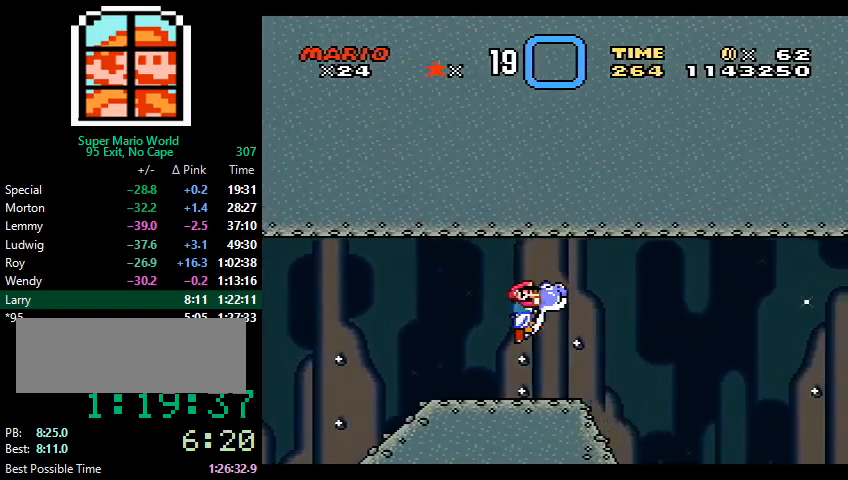
{"buttons": ["Y", "DPAD_RIGHT"], "events": [[67, "B", "up"]]}
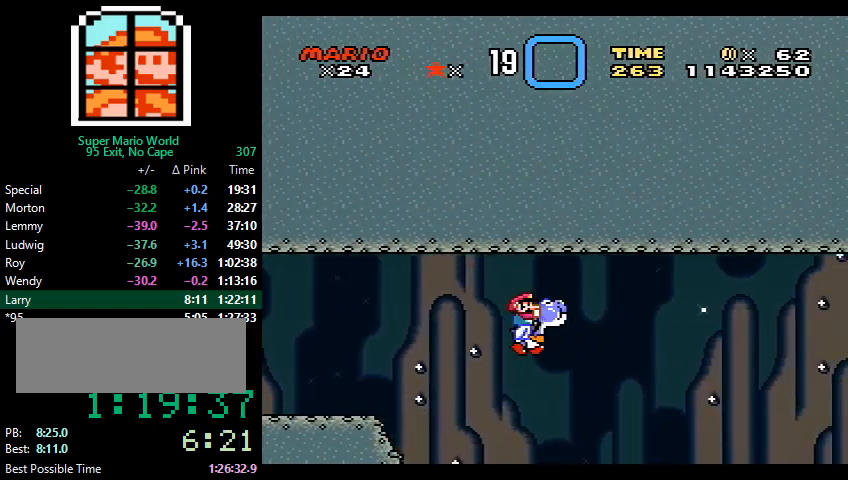
{"buttons": ["Y", "DPAD_RIGHT"], "events": [[367, "B", "down"], [433, "B", "up"]]}
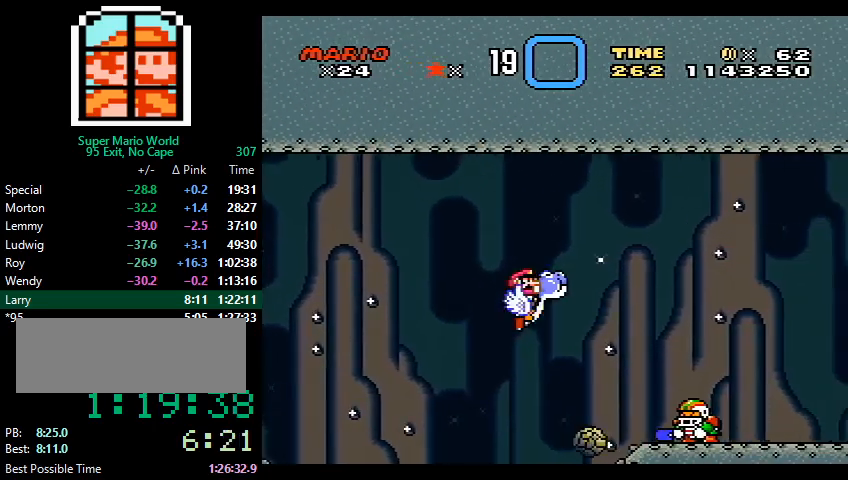
{"buttons": ["Y", "DPAD_RIGHT"], "events": []}
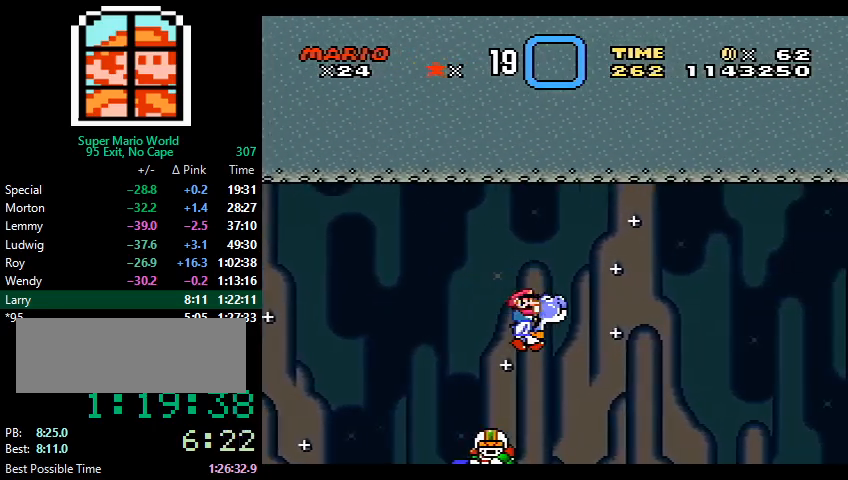
{"buttons": ["Y", "DPAD_RIGHT"], "events": []}
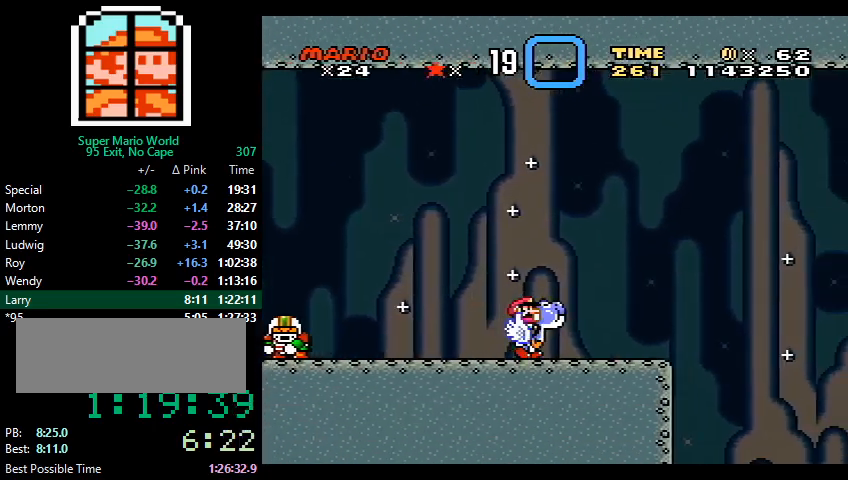
{"buttons": ["Y", "DPAD_RIGHT"], "events": [[300, "B", "down"], [367, "B", "up"]]}
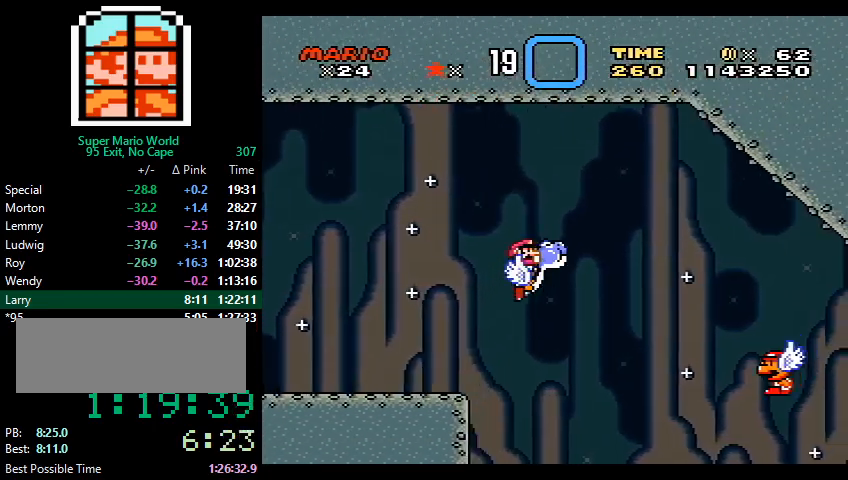
{"buttons": ["Y", "DPAD_RIGHT"], "events": []}
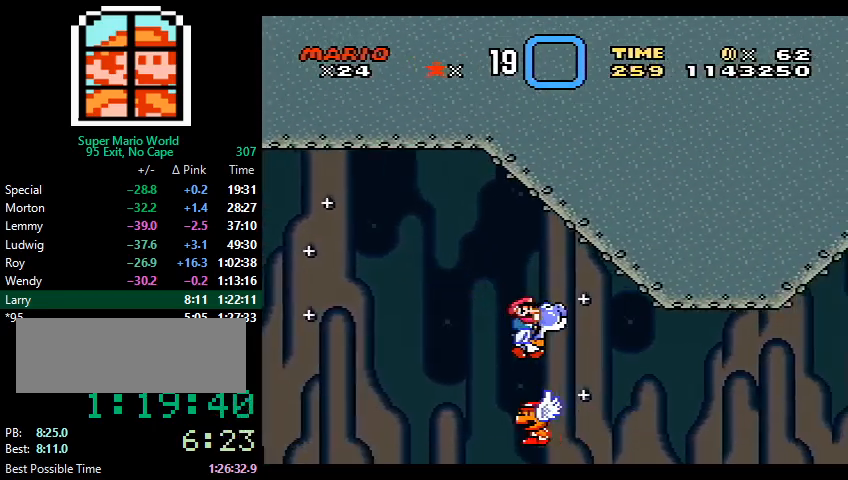
{"buttons": ["Y", "DPAD_RIGHT"], "events": []}
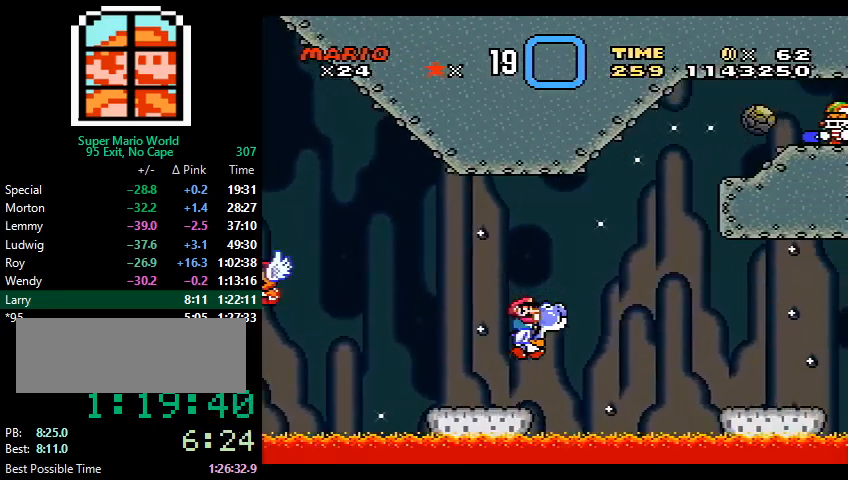
{"buttons": ["Y", "DPAD_RIGHT"], "events": [[67, "B", "down"], [100, "B", "up"]]}